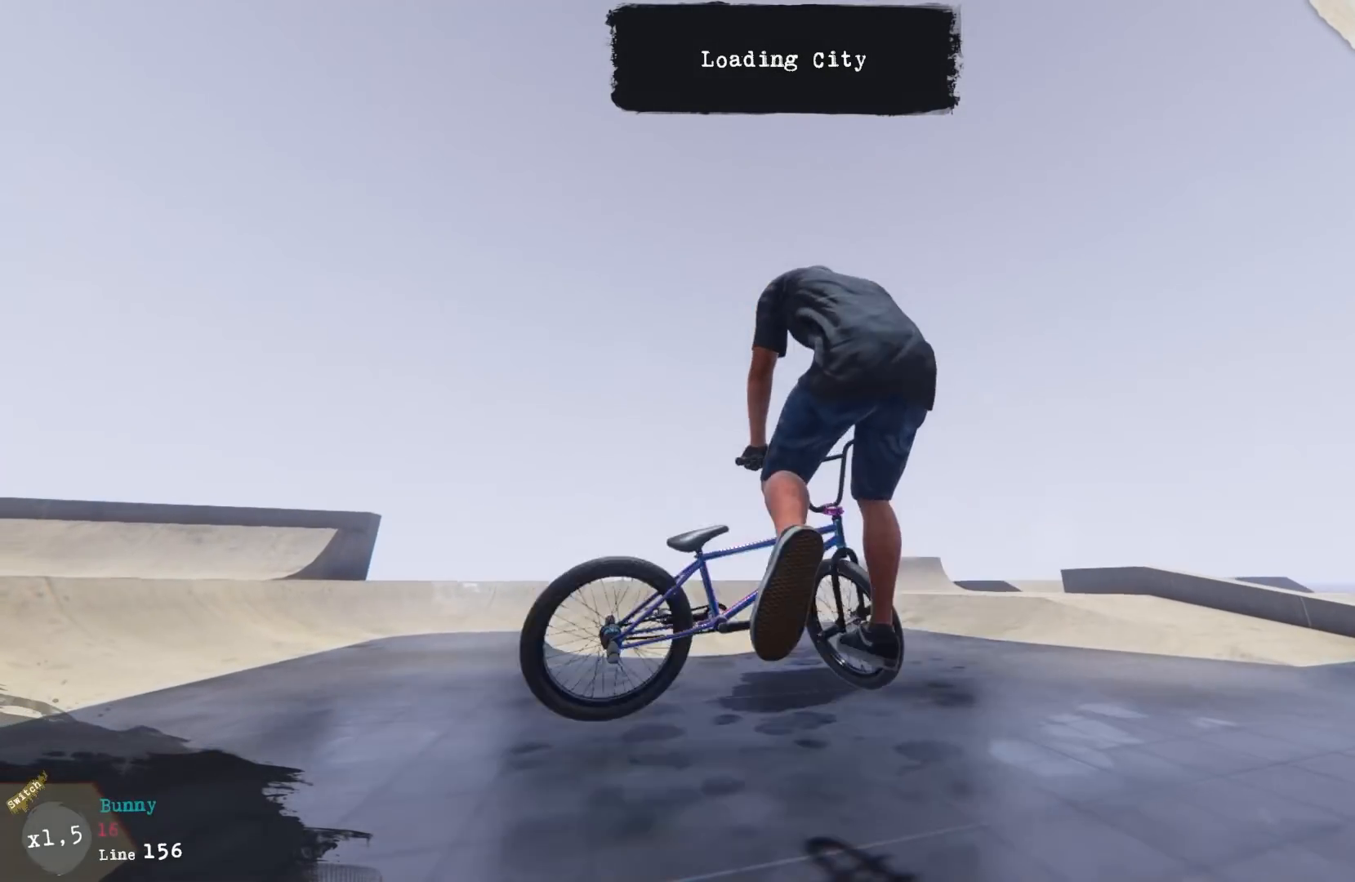
Gameplay with a controller (Xbox layout); each line is a JSON object with the inputs held at the frame after it (dt_ms = milliseconds from this image to that frame). "events" lists button and stick changes between this image and that frame as [ms after this image, input, new state], when the widget could be followed in between. Not read: L3 R3.
{"dt_ms": 500, "buttons": [], "left_stick": "left", "right_stick": "center", "events": [[500, "left_stick", "left"]]}
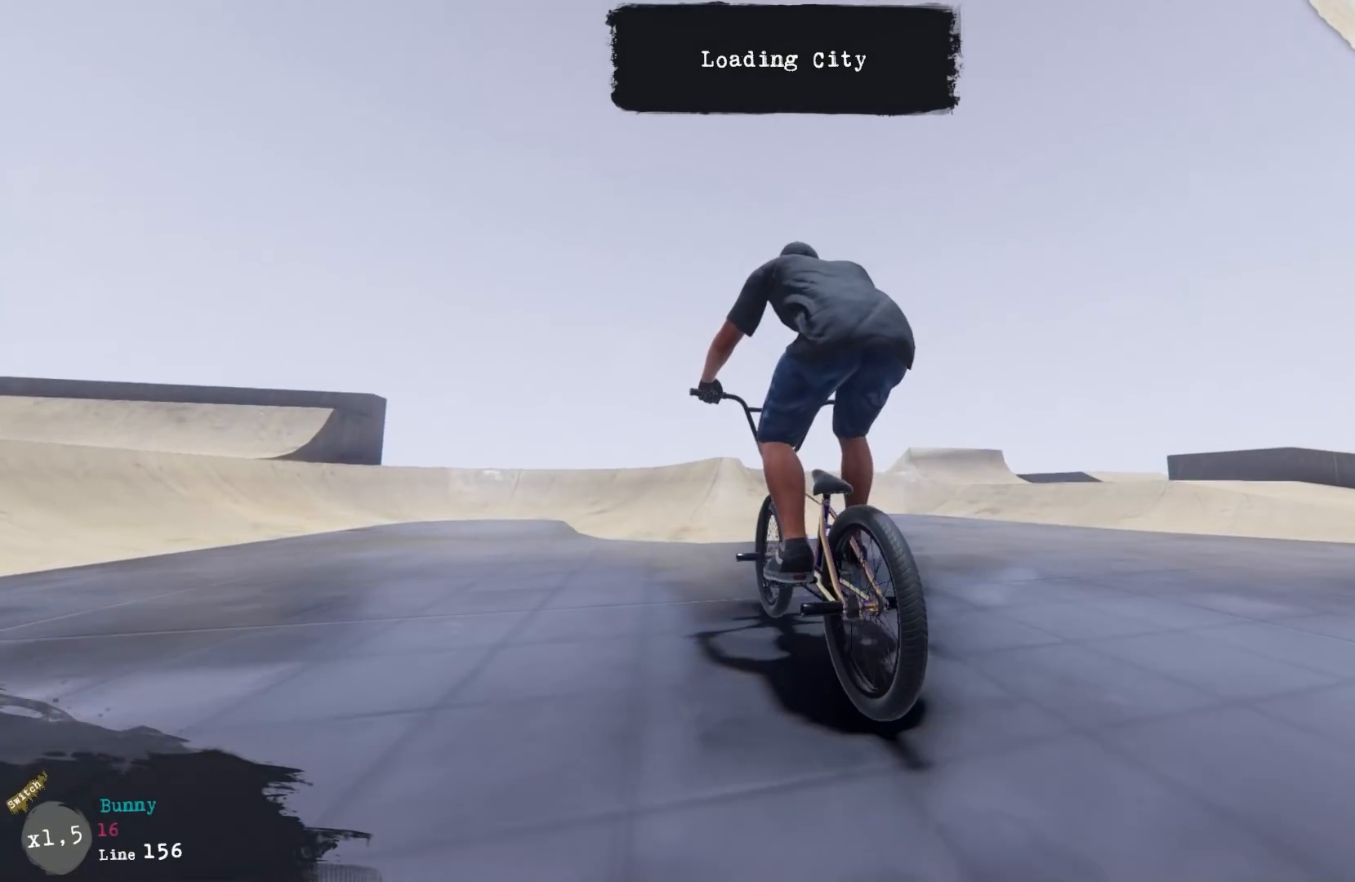
{"dt_ms": 500, "buttons": [], "left_stick": "center", "right_stick": "down", "events": [[67, "right_stick", "down"], [300, "left_stick", "center"]]}
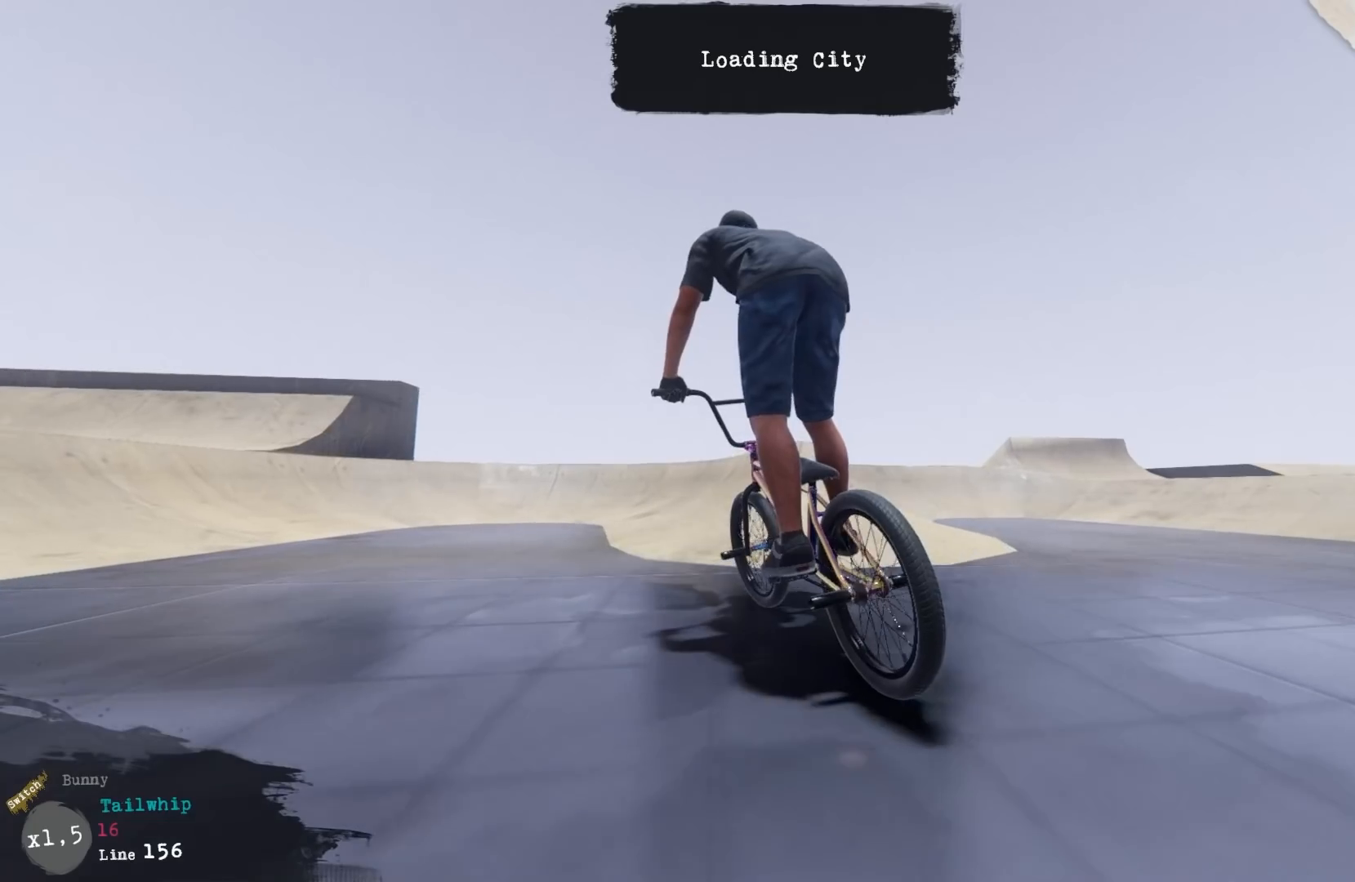
{"dt_ms": 500, "buttons": [], "left_stick": "center", "right_stick": "up", "events": [[400, "right_stick", "left"], [500, "right_stick", "up"]]}
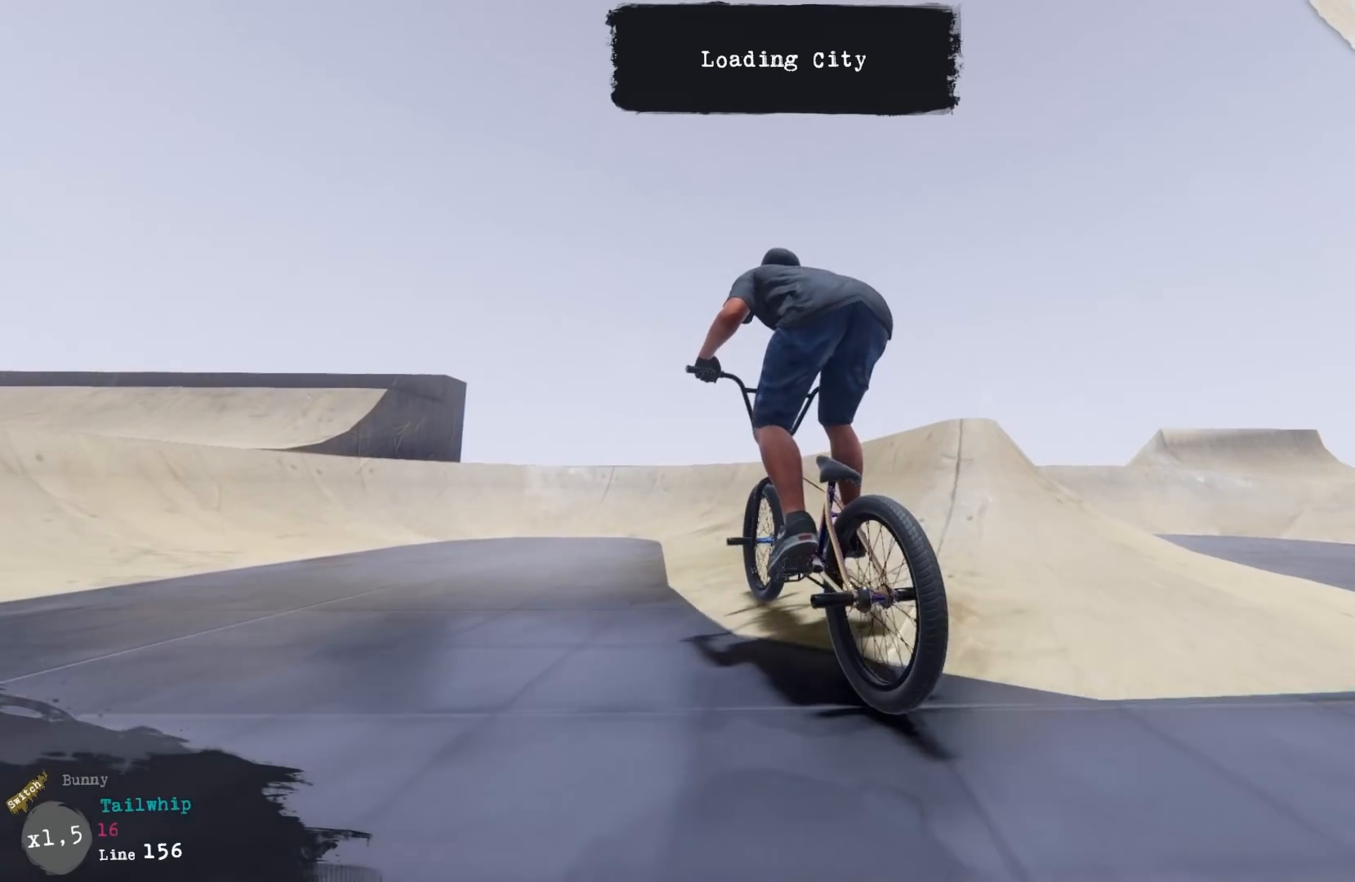
{"dt_ms": 1000, "buttons": [], "left_stick": "center", "right_stick": "center"}
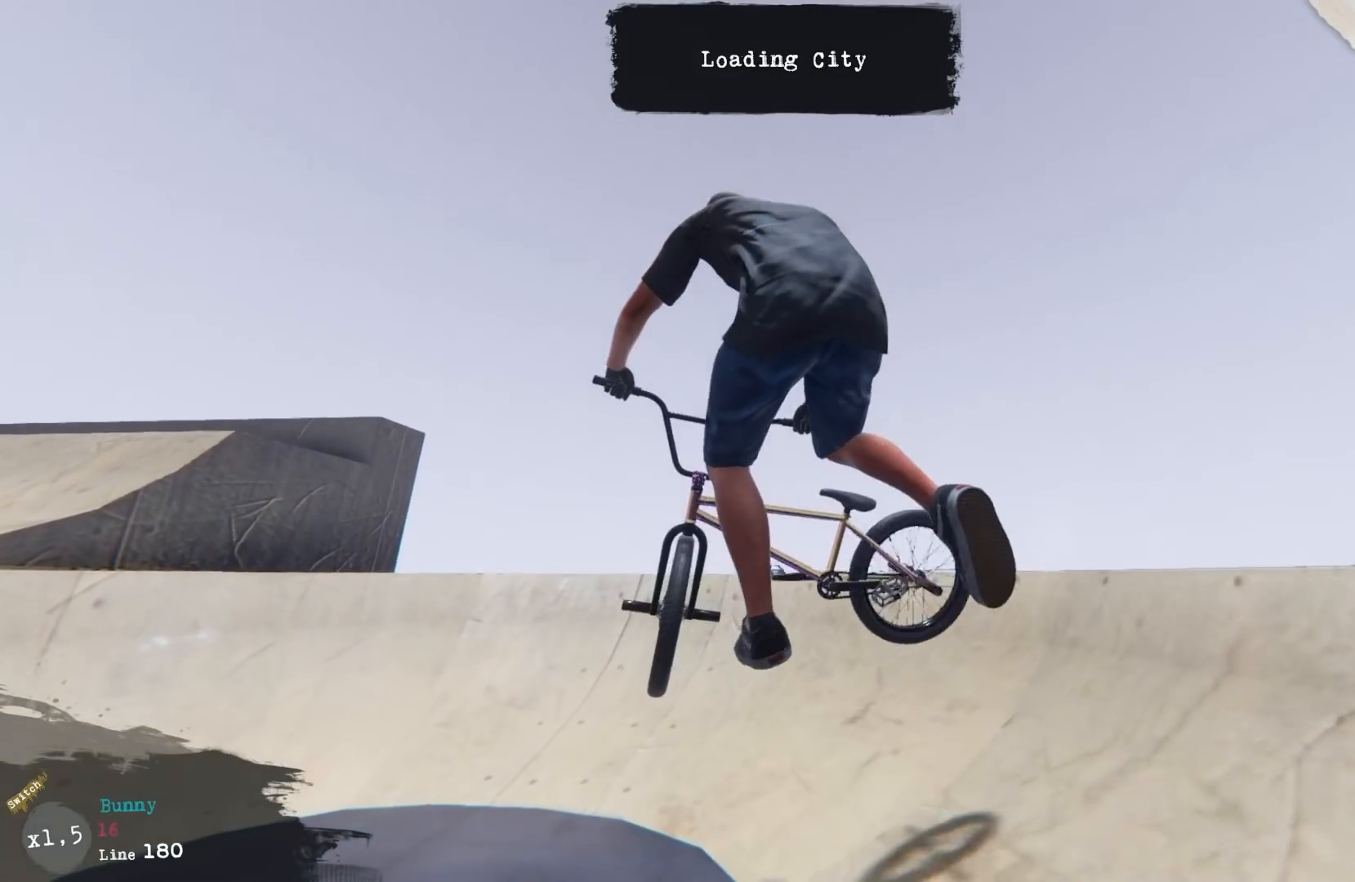
{"dt_ms": 500, "buttons": [], "left_stick": "left", "right_stick": "center", "events": [[167, "left_stick", "left"]]}
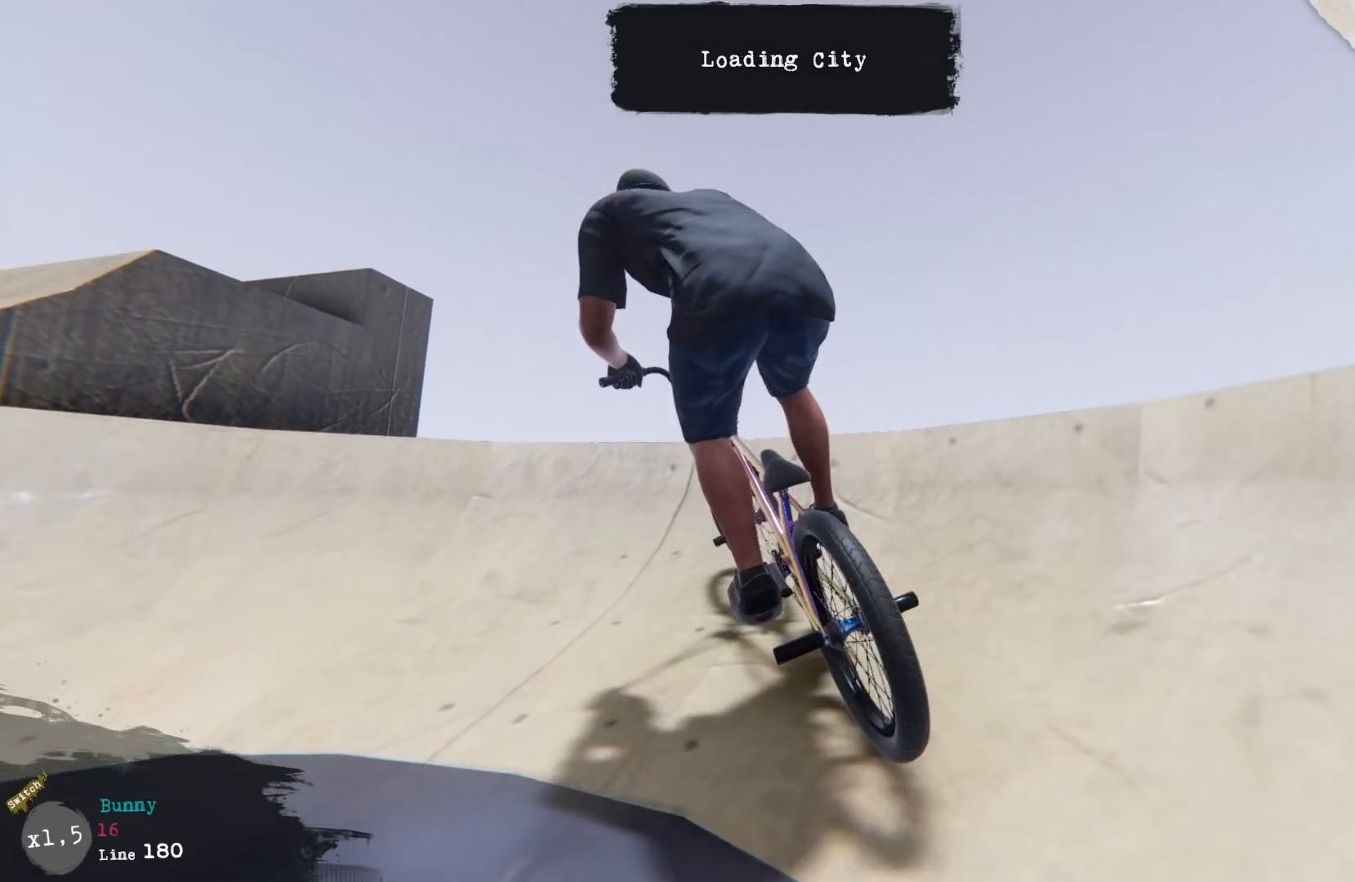
{"dt_ms": 500, "buttons": [], "left_stick": "left", "right_stick": "center", "events": [[17, "A", "down"], [100, "A", "up"], [200, "A", "down"], [267, "A", "up"], [333, "A", "down"], [433, "A", "up"]]}
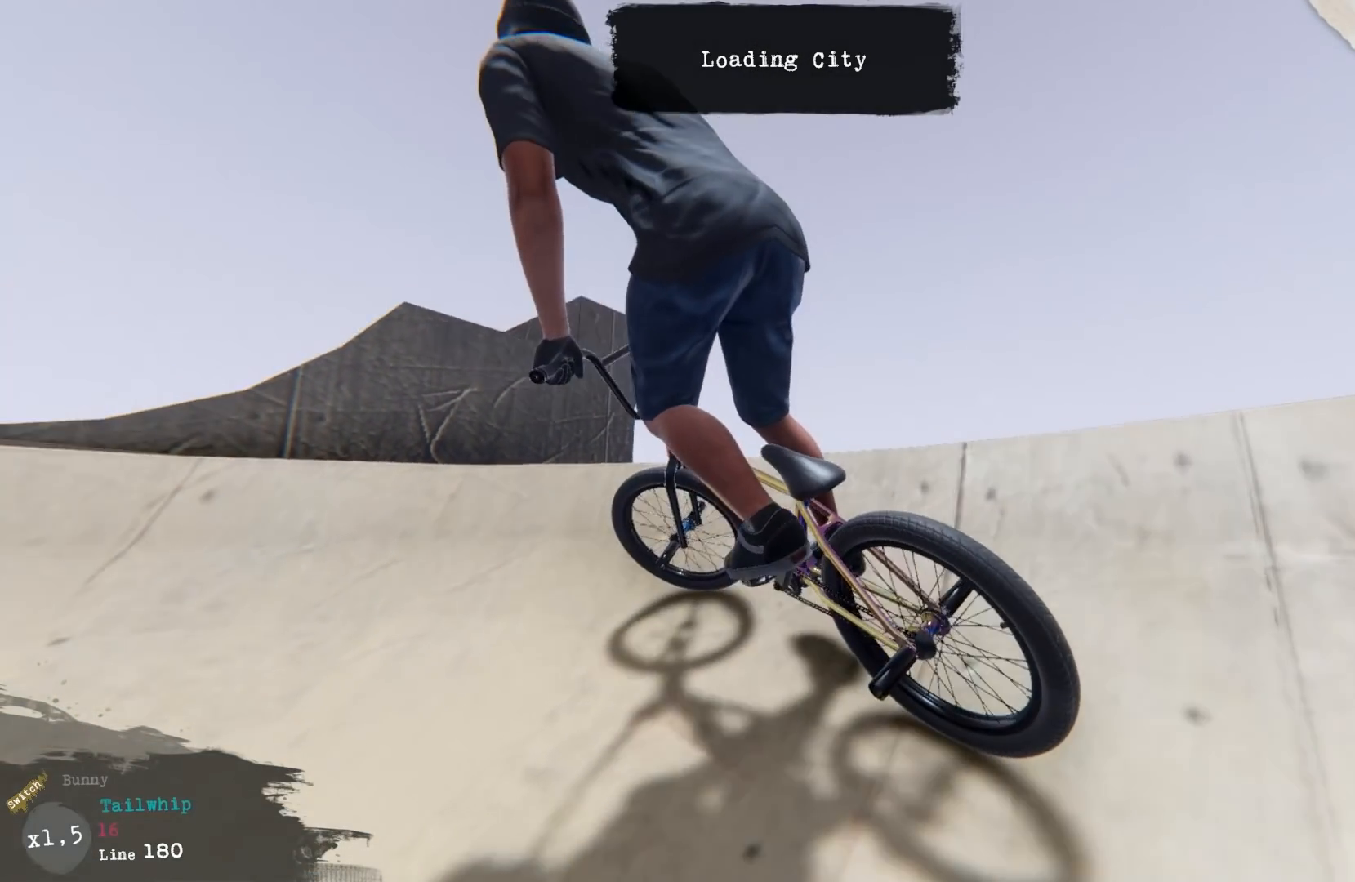
{"dt_ms": 500, "buttons": ["A"], "left_stick": "left", "right_stick": "center", "events": [[33, "A", "down"], [233, "A", "up"], [333, "A", "down"], [433, "A", "up"], [500, "A", "down"]]}
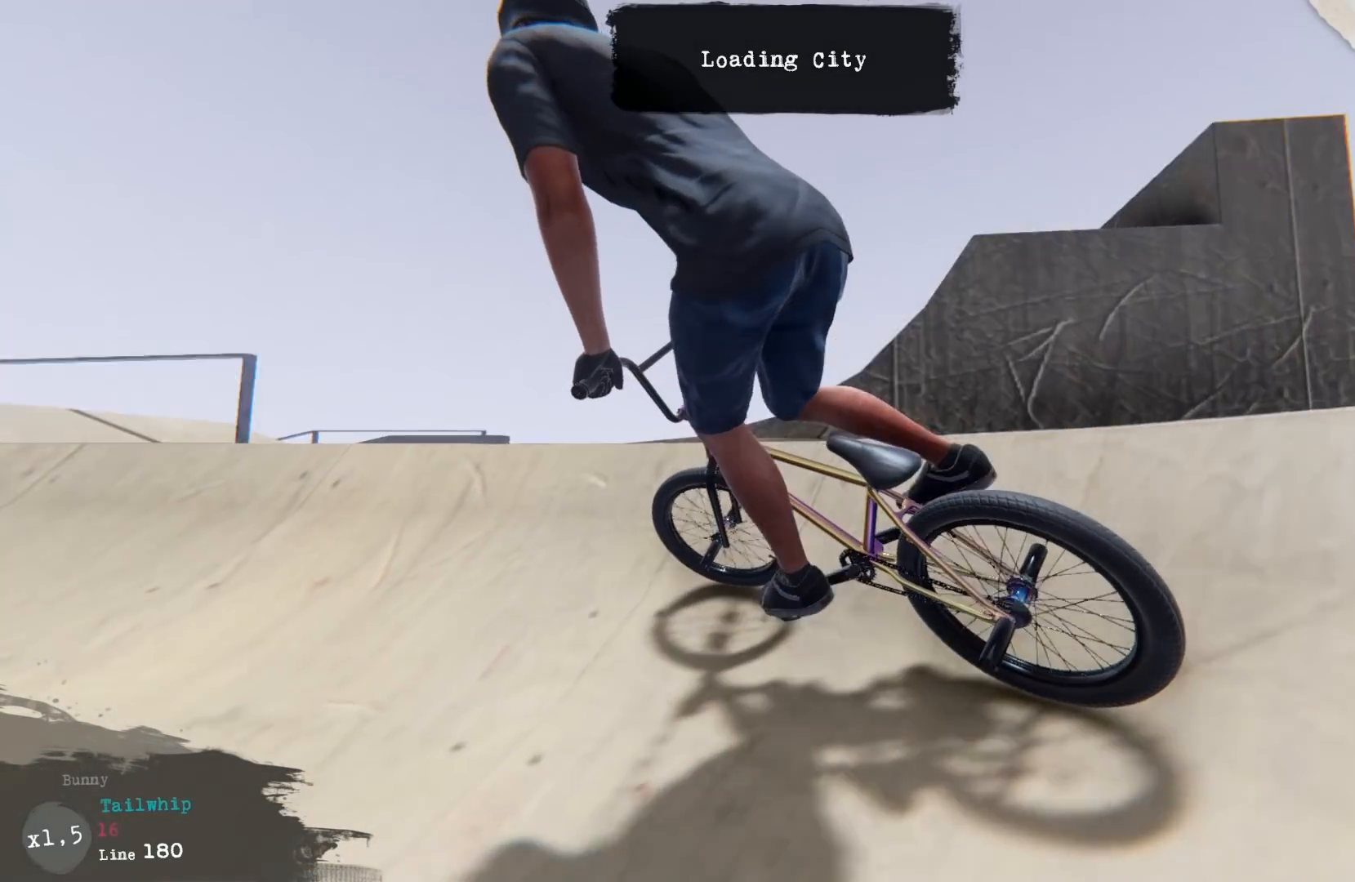
{"dt_ms": 500, "buttons": [], "left_stick": "center", "right_stick": "center", "events": [[67, "A", "up"], [200, "A", "down"], [267, "A", "up"], [367, "A", "down"], [367, "left_stick", "center"], [467, "A", "up"]]}
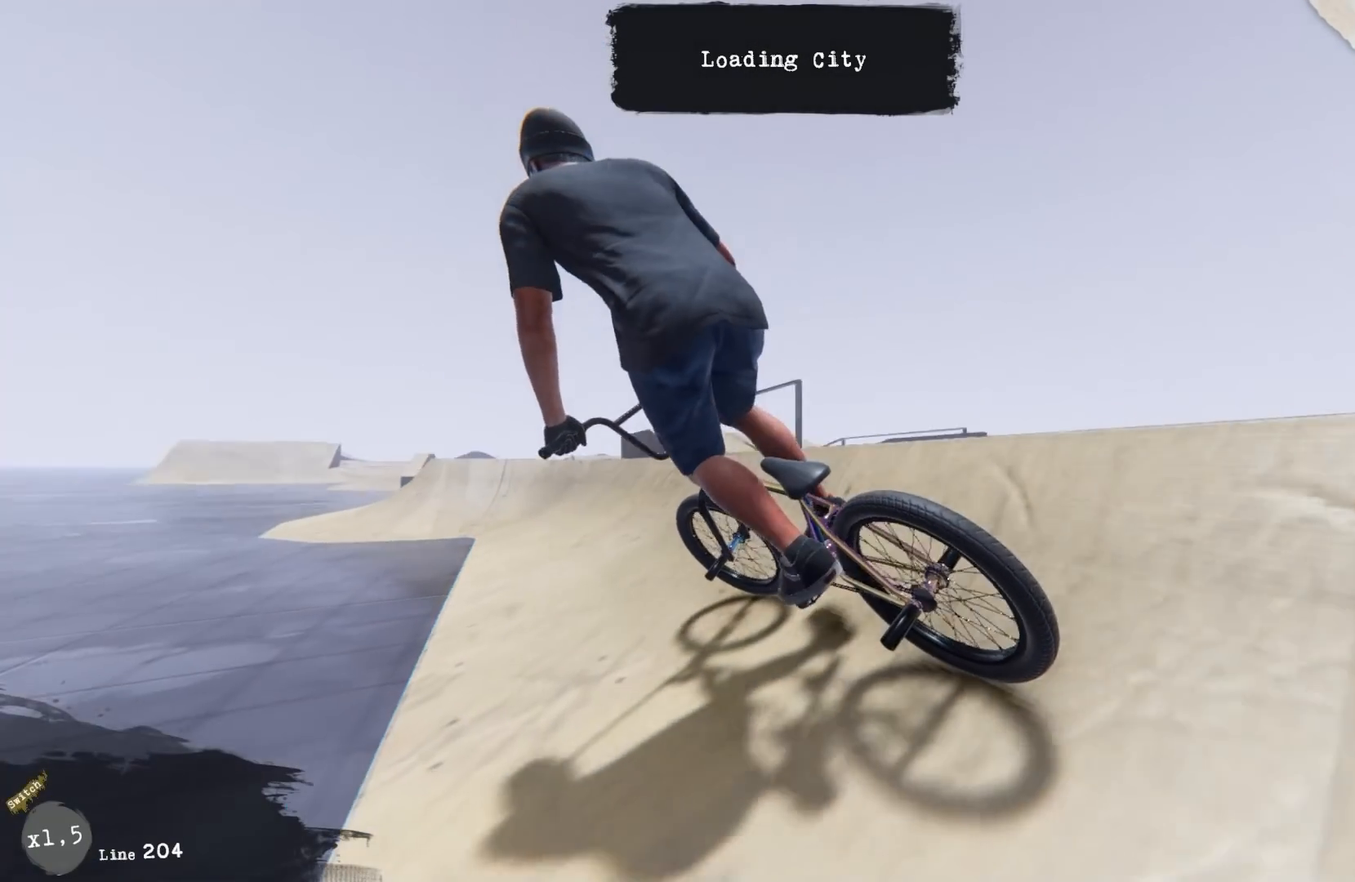
{"dt_ms": 500, "buttons": [], "left_stick": "right", "right_stick": "center", "events": [[33, "A", "down"], [133, "A", "up"], [200, "A", "down"], [317, "A", "up"], [333, "left_stick", "right"], [400, "A", "down"], [433, "A", "up"]]}
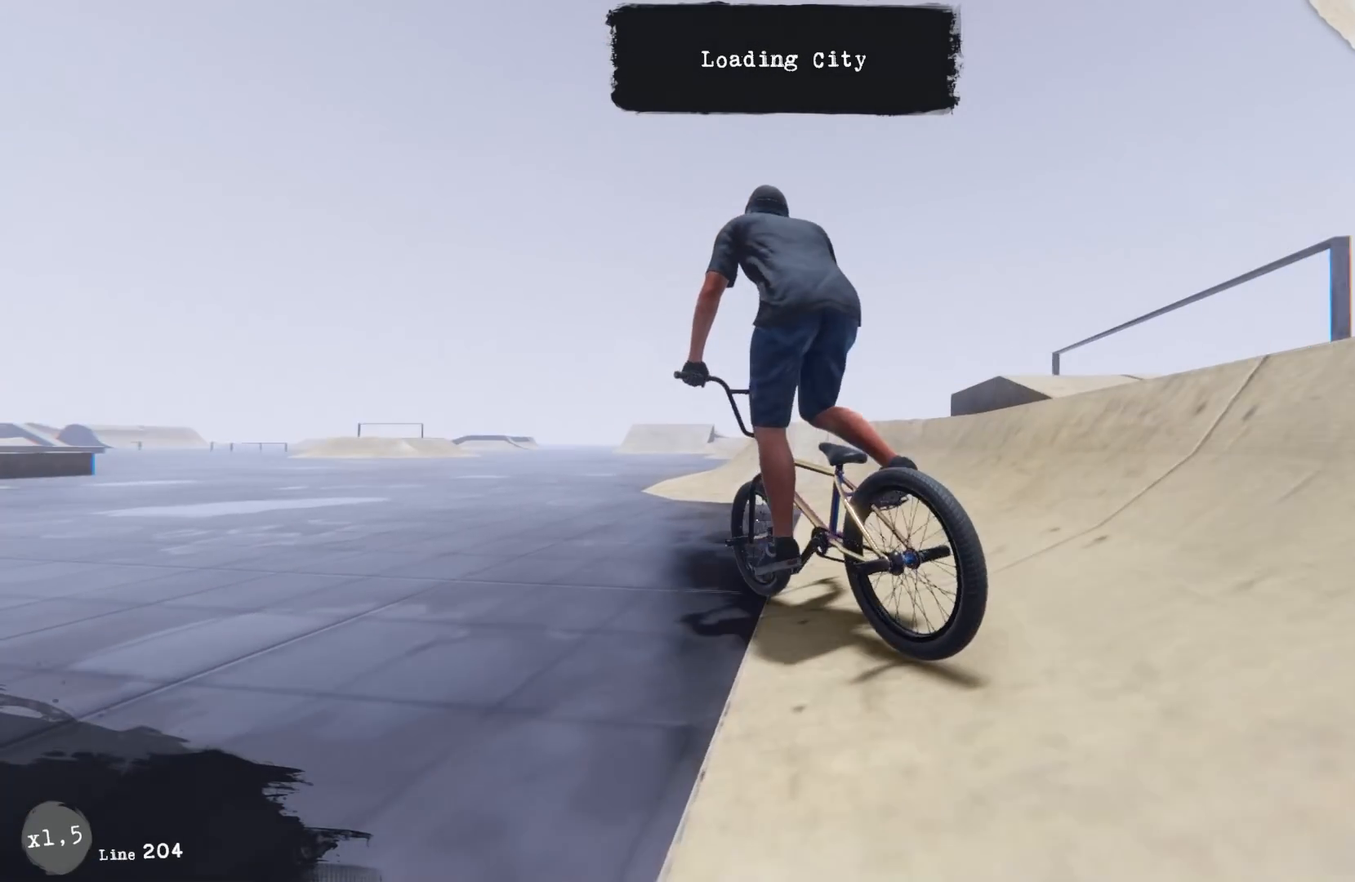
{"dt_ms": 500, "buttons": [], "left_stick": "center", "right_stick": "center", "events": [[33, "A", "down"], [67, "left_stick", "center"], [133, "A", "up"], [233, "A", "down"], [267, "left_stick", "left"], [300, "A", "up"], [433, "A", "down"], [467, "A", "up"], [467, "left_stick", "center"]]}
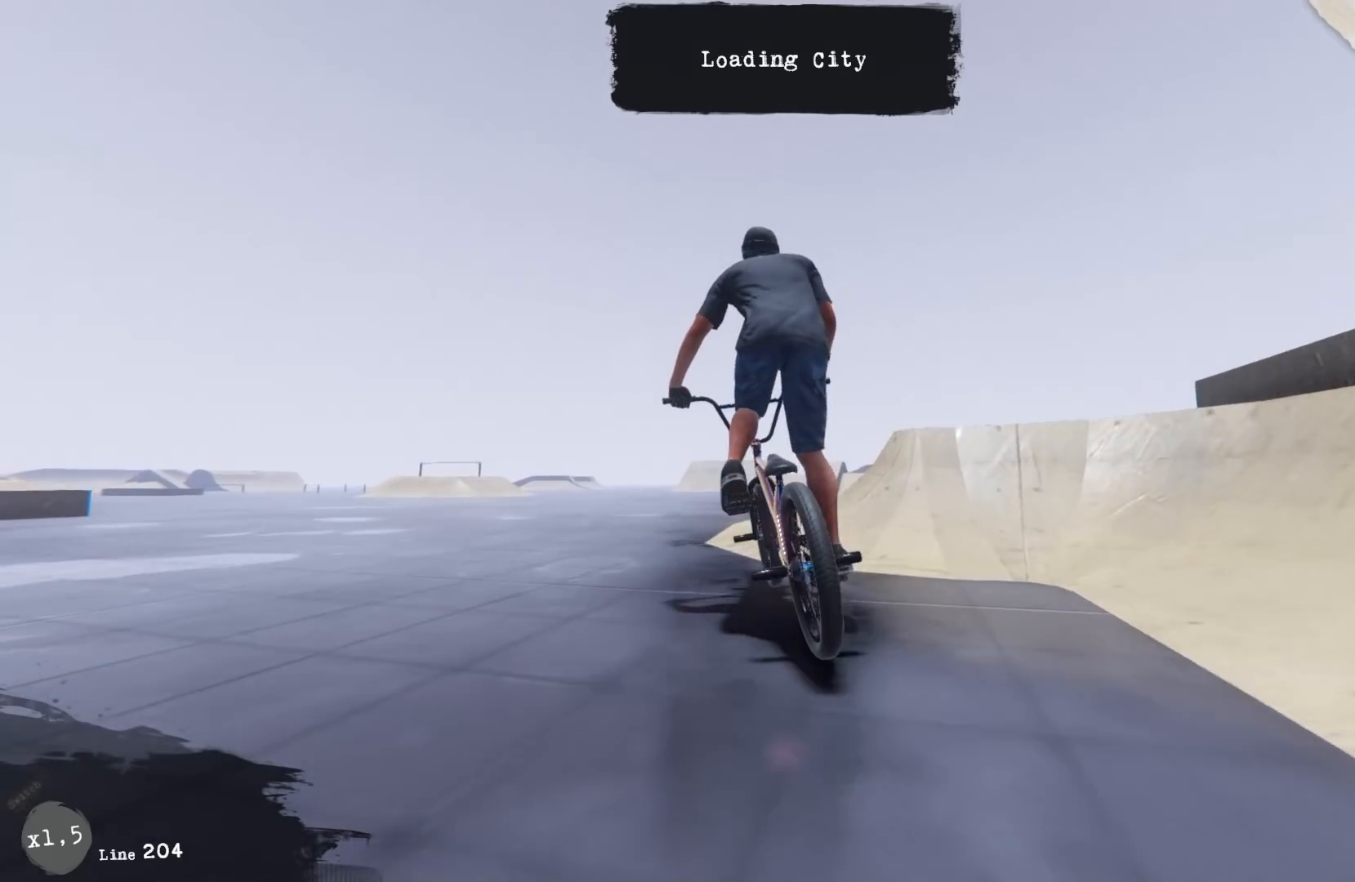
{"dt_ms": 1000, "buttons": [], "left_stick": "left", "right_stick": "center"}
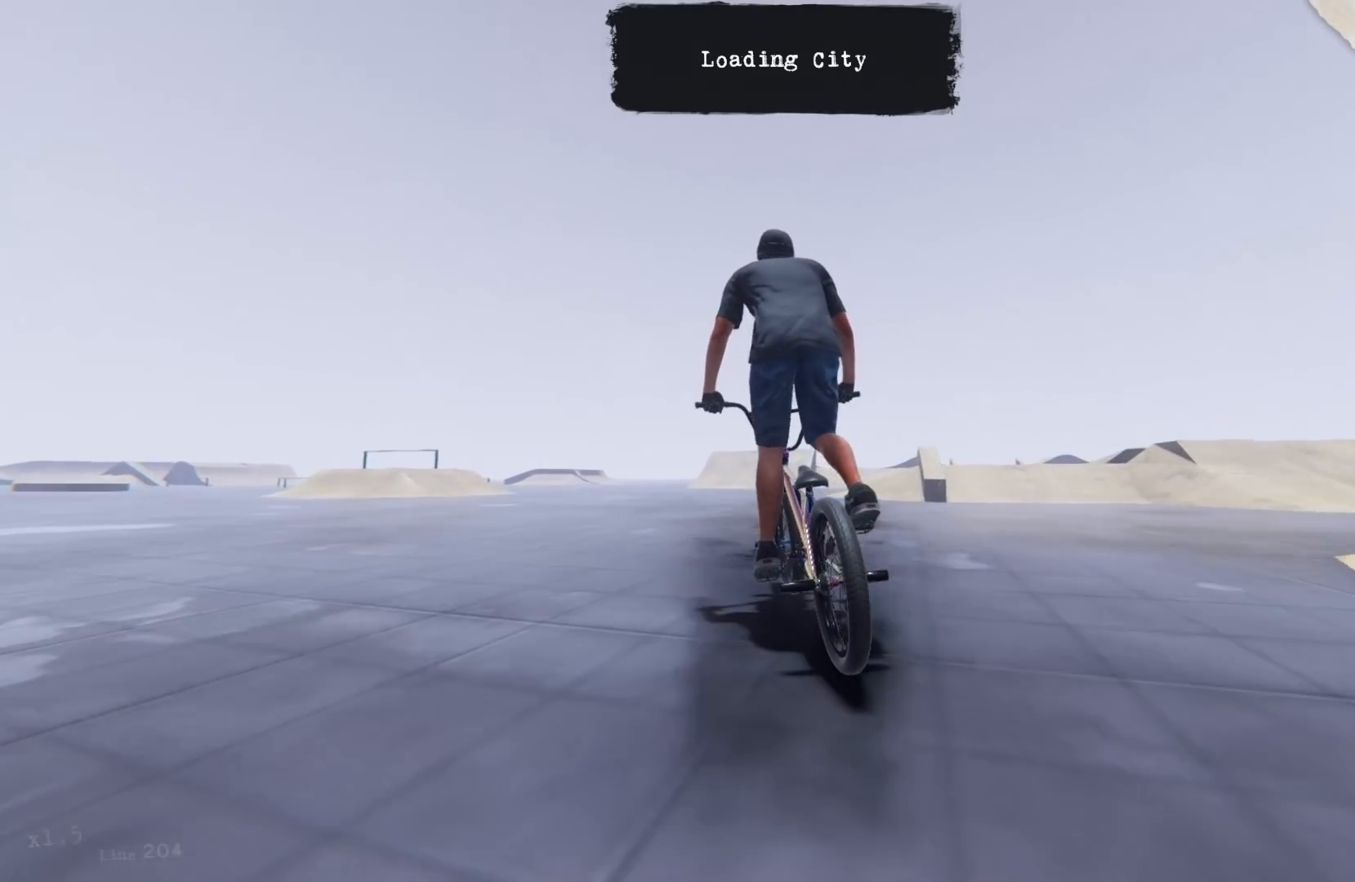
{"dt_ms": 500, "buttons": [], "left_stick": "left", "right_stick": "center", "events": [[100, "A", "down"], [133, "A", "up"], [267, "left_stick", "down-left"], [400, "left_stick", "left"]]}
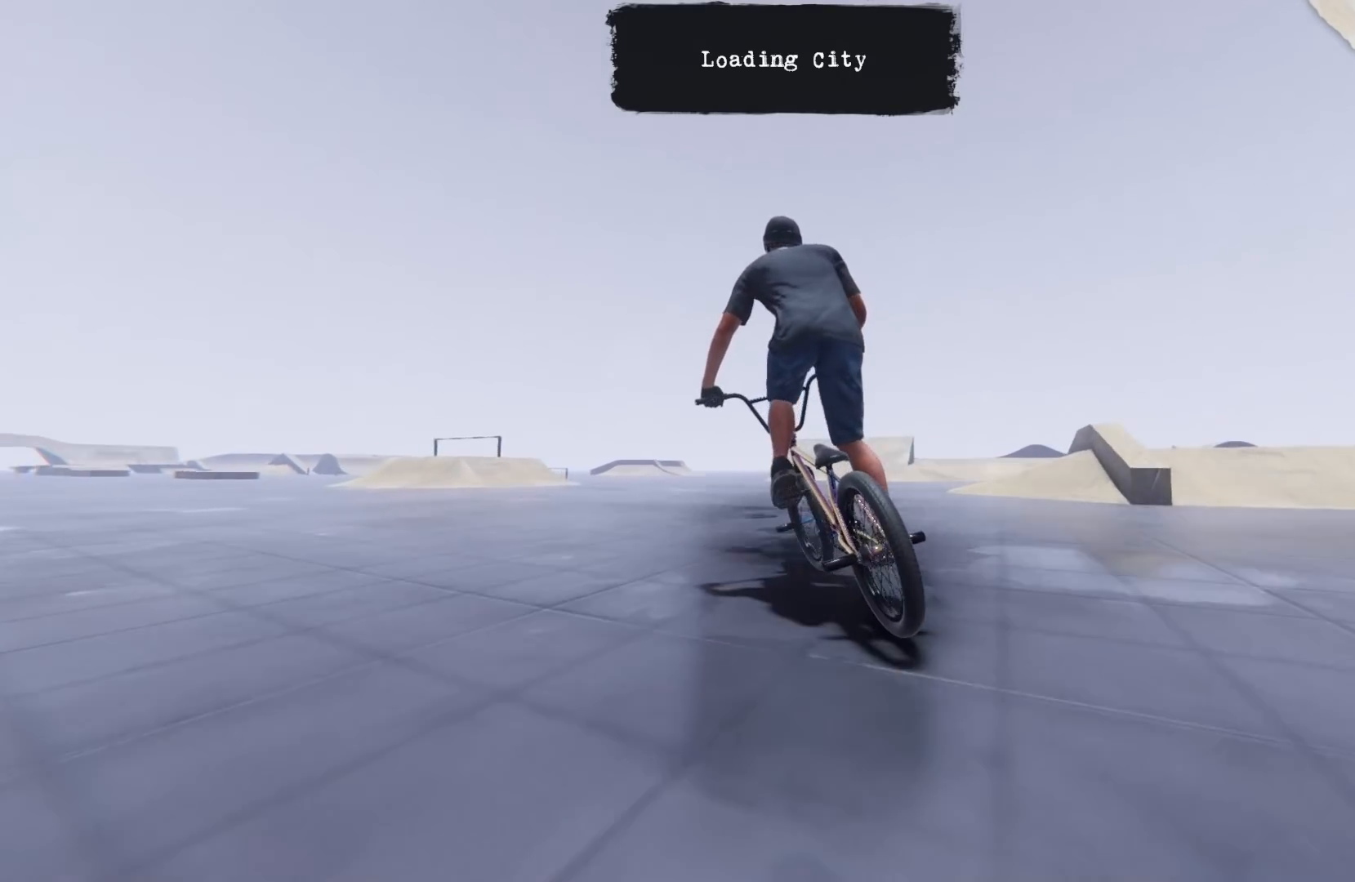
{"dt_ms": 500, "buttons": [], "left_stick": "left", "right_stick": "down", "events": [[233, "left_stick", "center"], [467, "right_stick", "down"], [500, "left_stick", "left"]]}
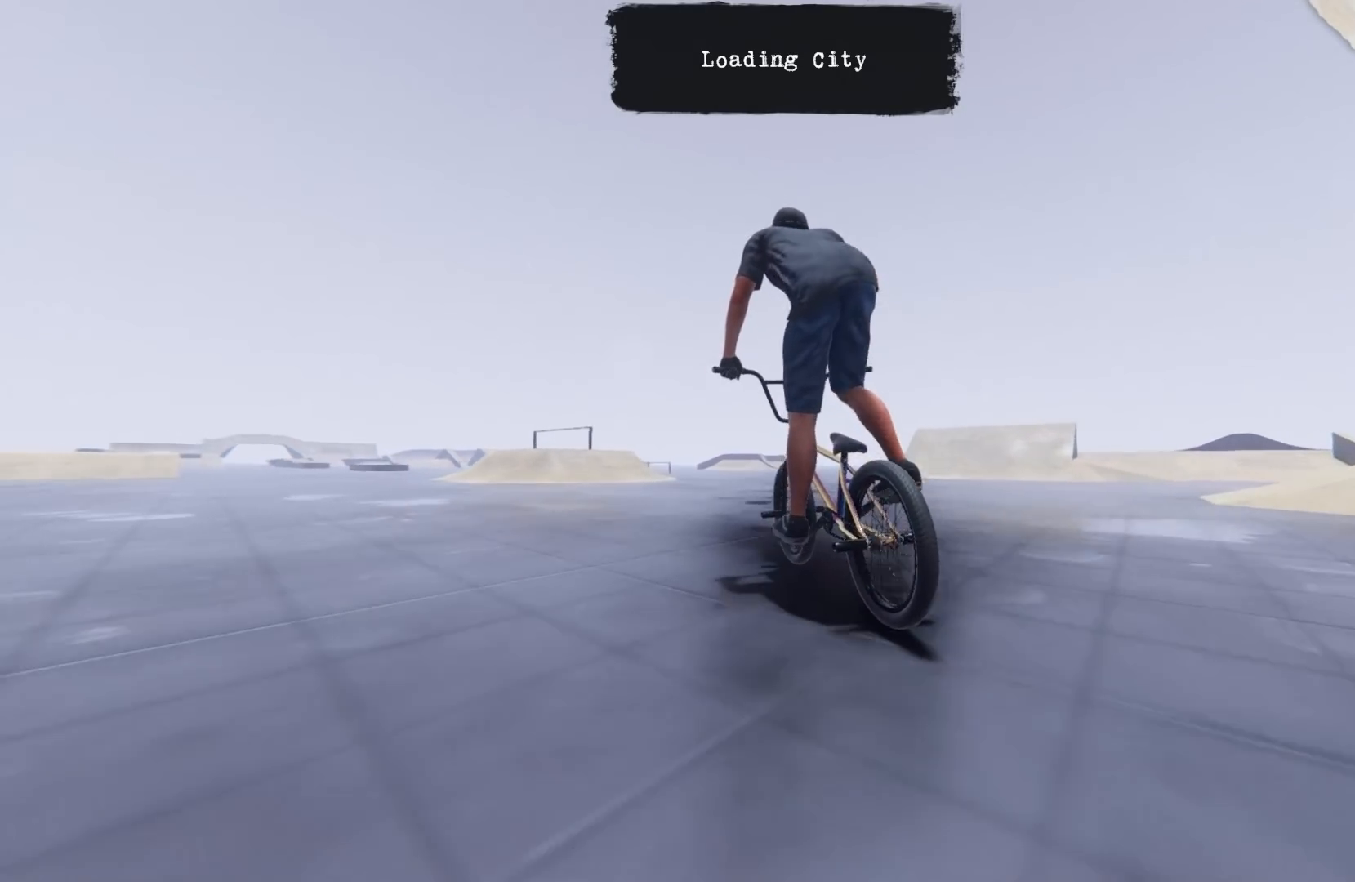
{"dt_ms": 500, "buttons": [], "left_stick": "center", "right_stick": "down", "events": [[383, "left_stick", "center"]]}
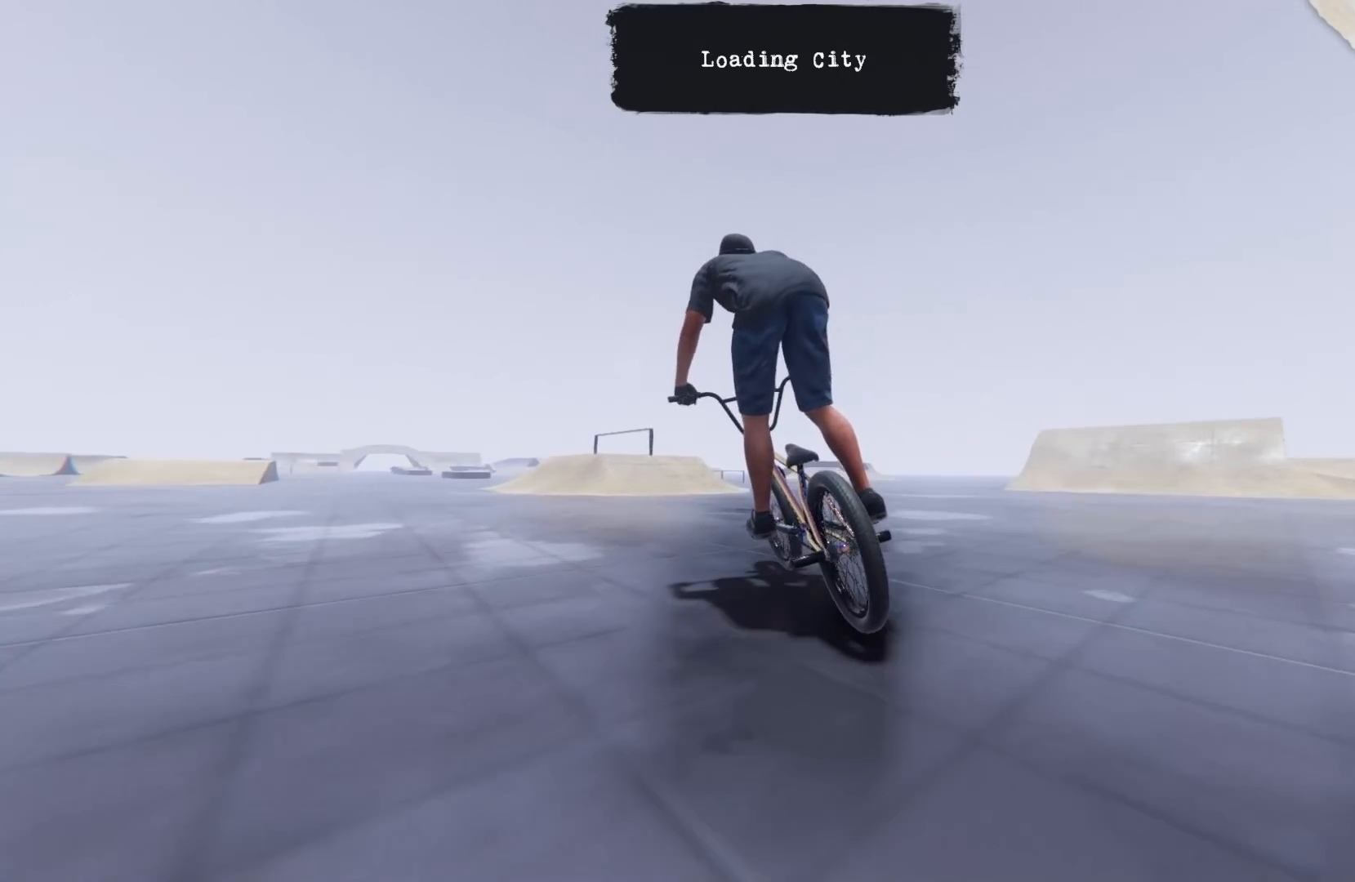
{"dt_ms": 500, "buttons": [], "left_stick": "left", "right_stick": "down", "events": [[500, "left_stick", "left"]]}
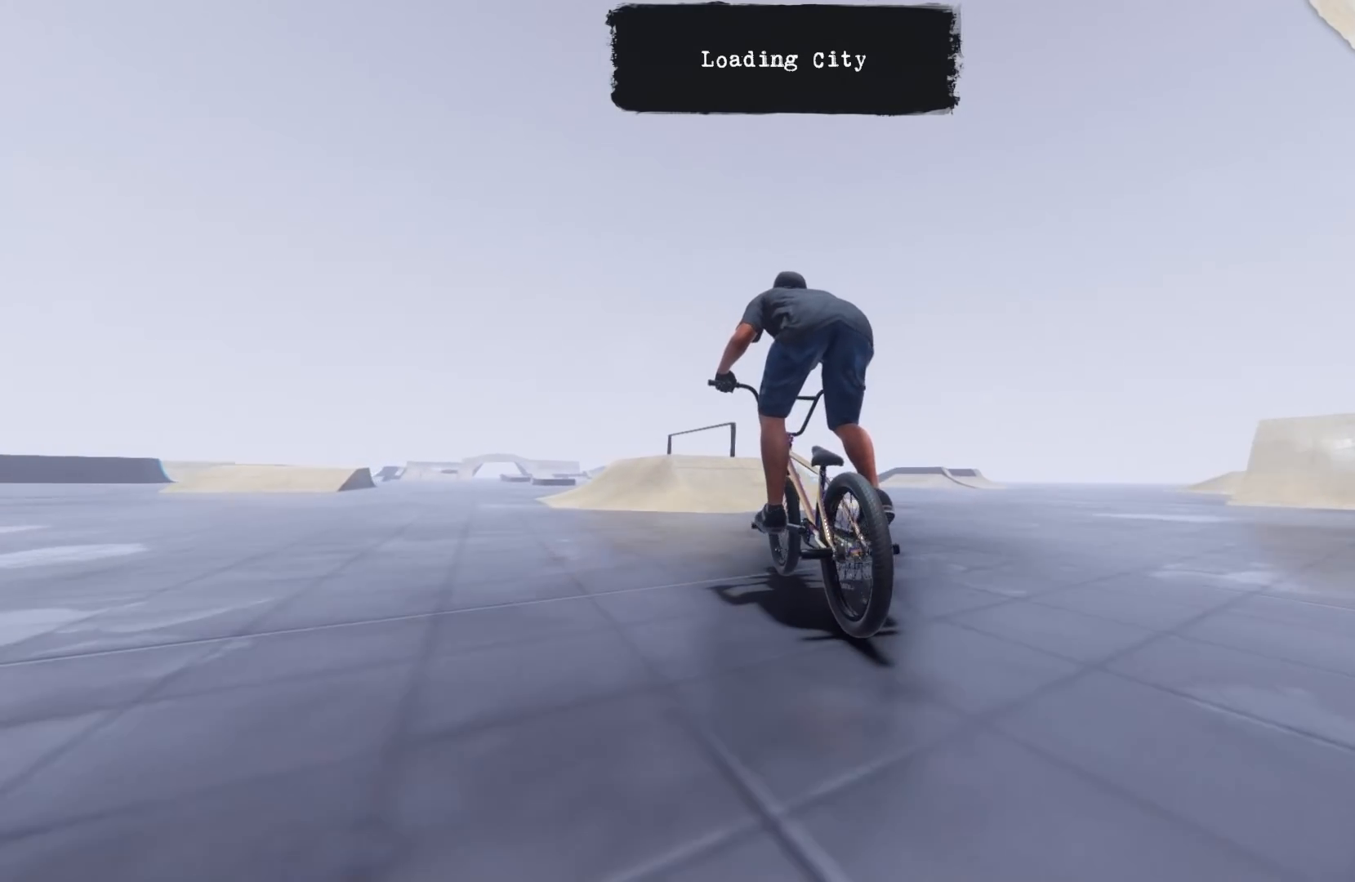
{"dt_ms": 500, "buttons": [], "left_stick": "center", "right_stick": "down", "events": [[167, "left_stick", "center"]]}
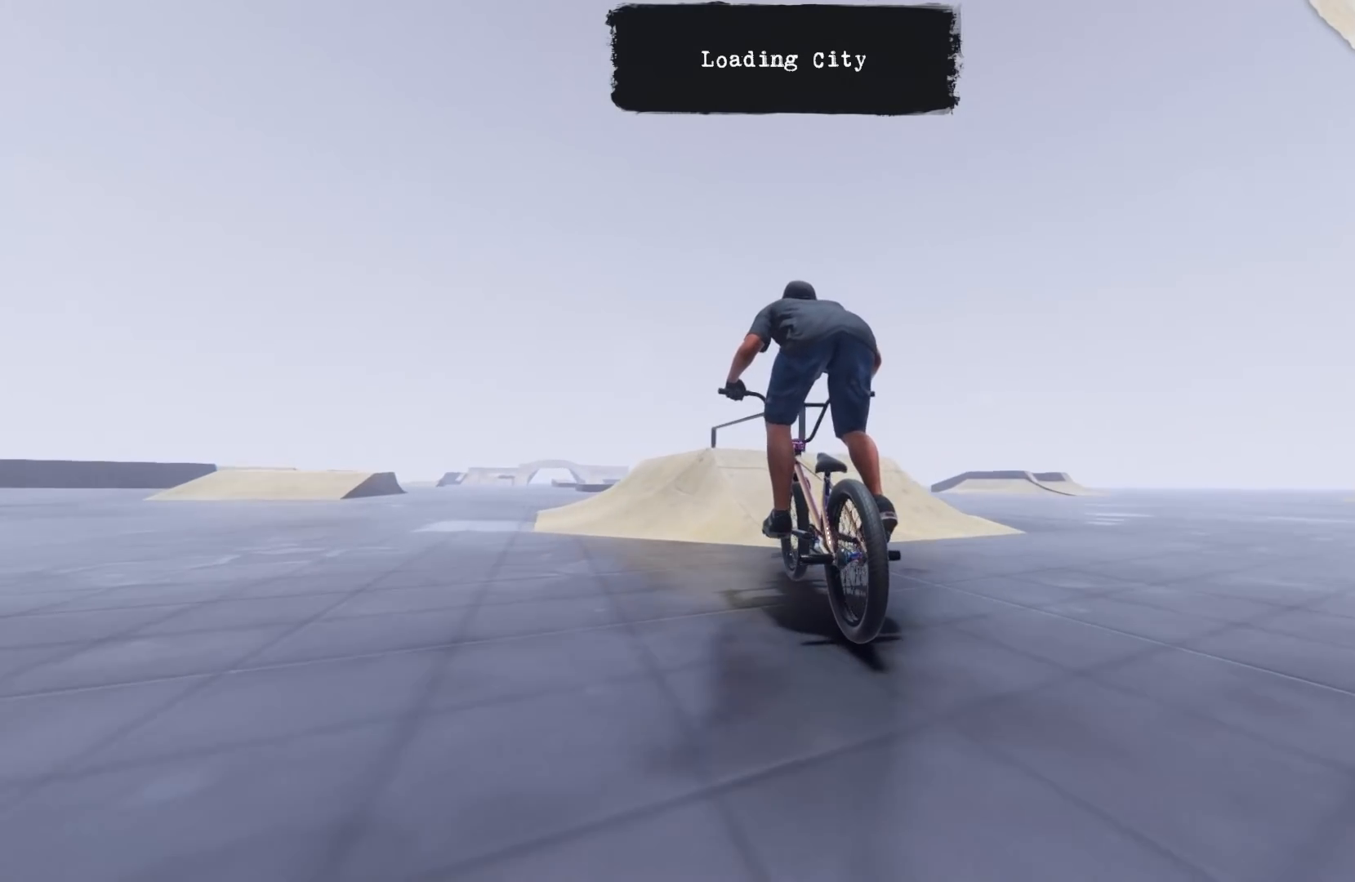
{"dt_ms": 500, "buttons": ["R1"], "left_stick": "center", "right_stick": "center", "events": [[200, "left_stick", "right"], [333, "left_stick", "center"], [333, "right_stick", "up"], [467, "right_stick", "center"], [500, "R1", "down"]]}
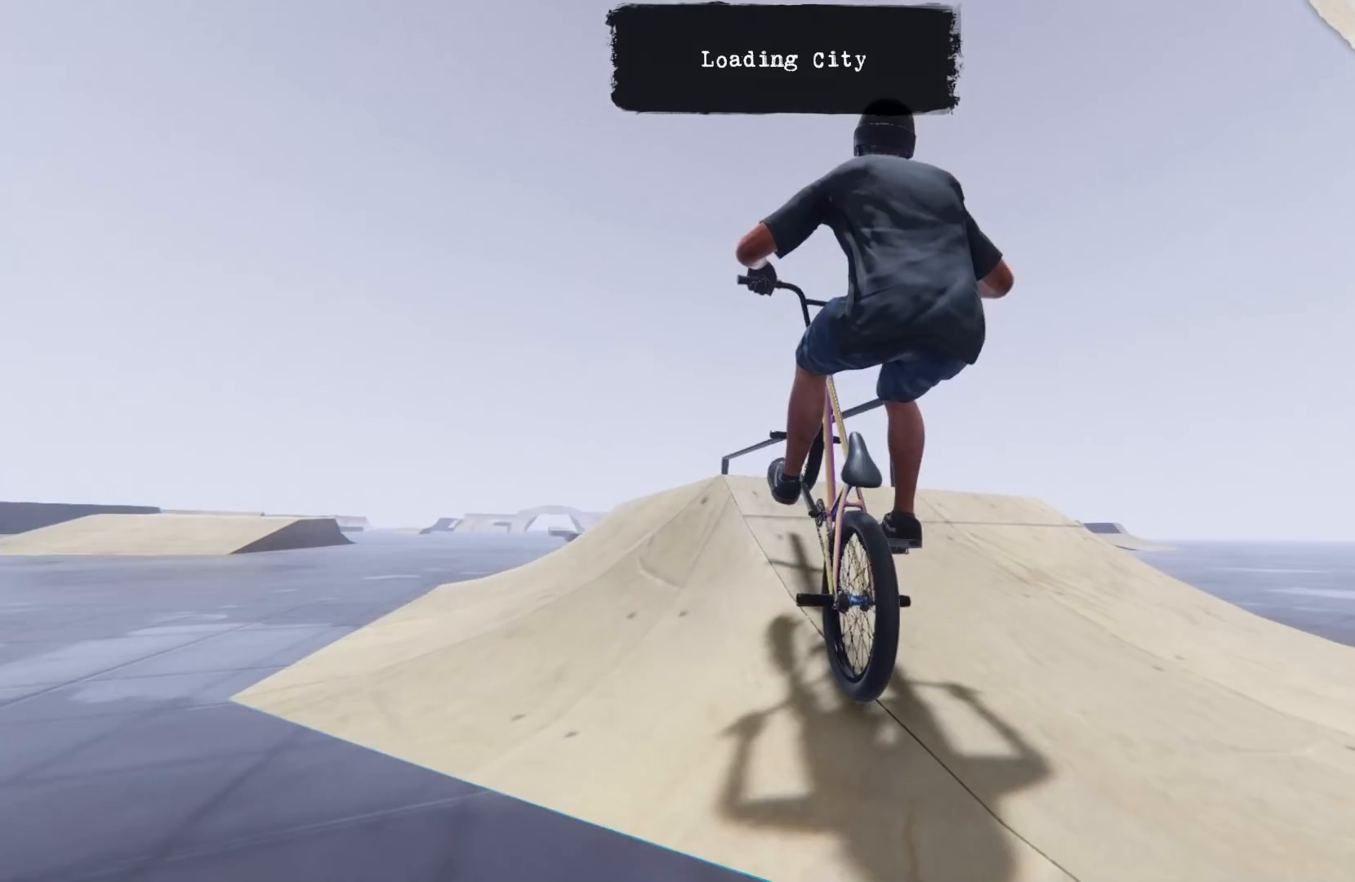
{"dt_ms": 500, "buttons": [], "left_stick": "center", "right_stick": "center", "events": [[117, "R1", "up"]]}
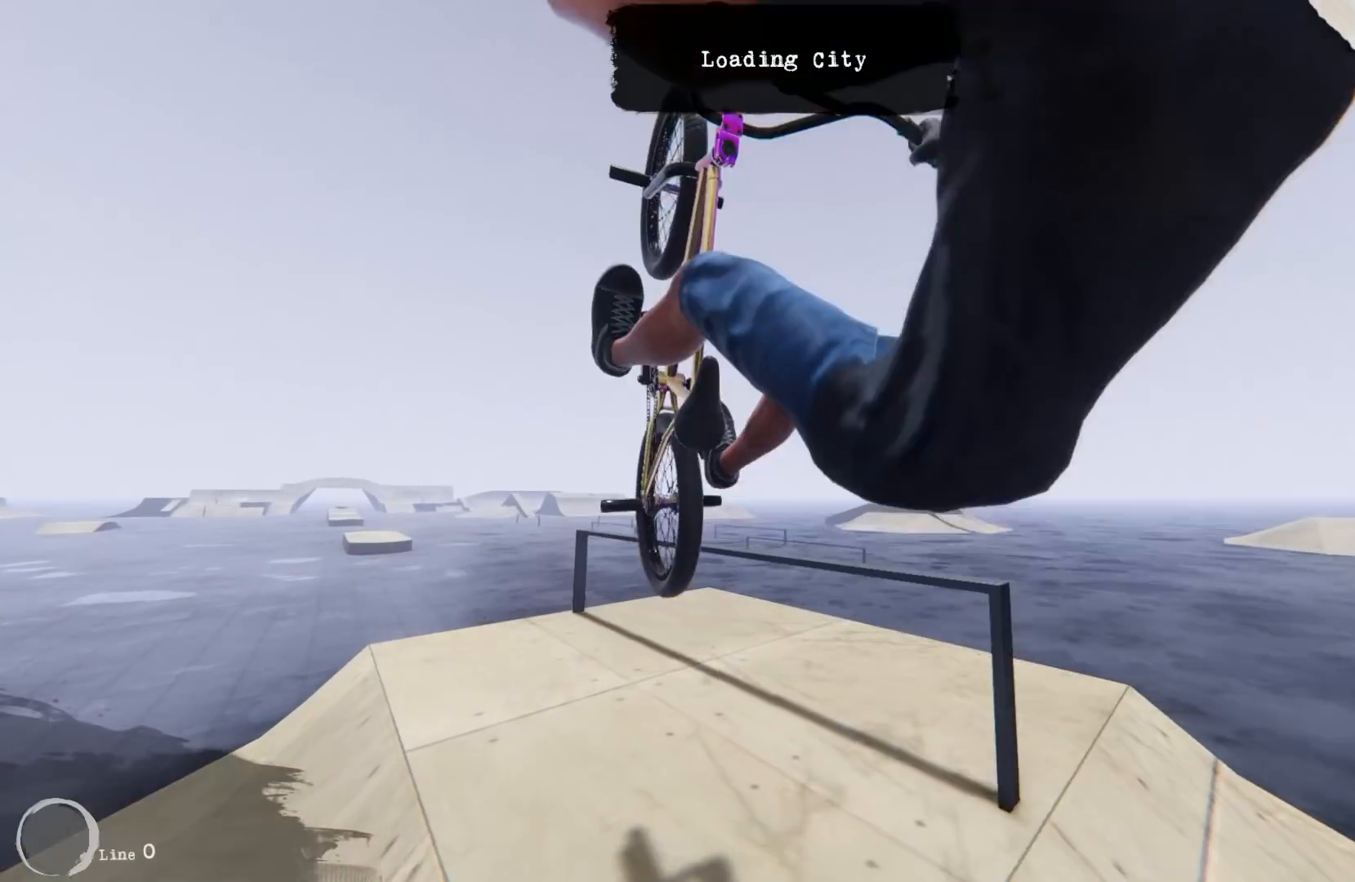
{"dt_ms": 500, "buttons": [], "left_stick": "center", "right_stick": "center", "events": []}
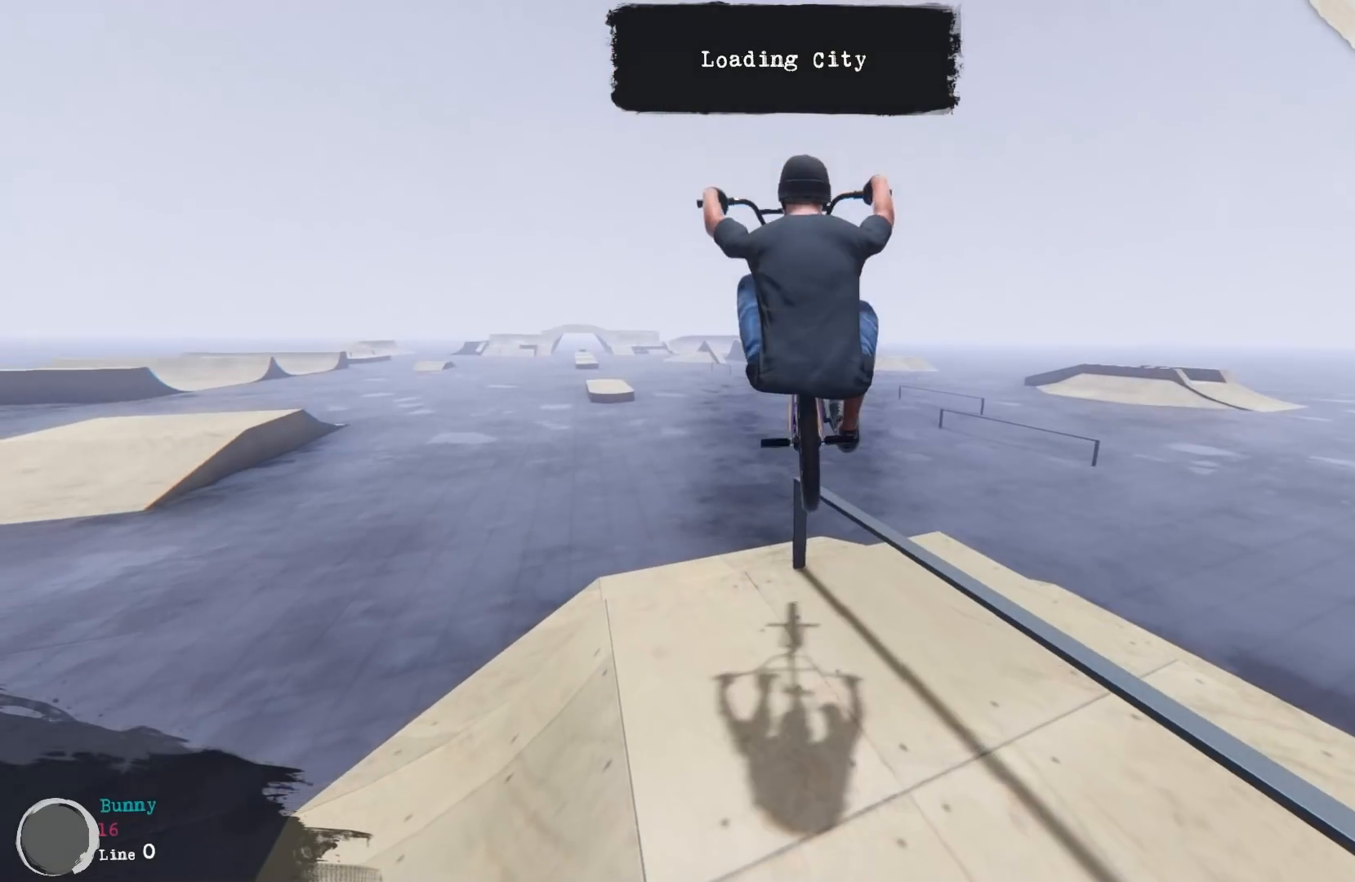
{"dt_ms": 500, "buttons": ["R1"], "left_stick": "center", "right_stick": "center", "events": [[467, "R1", "down"]]}
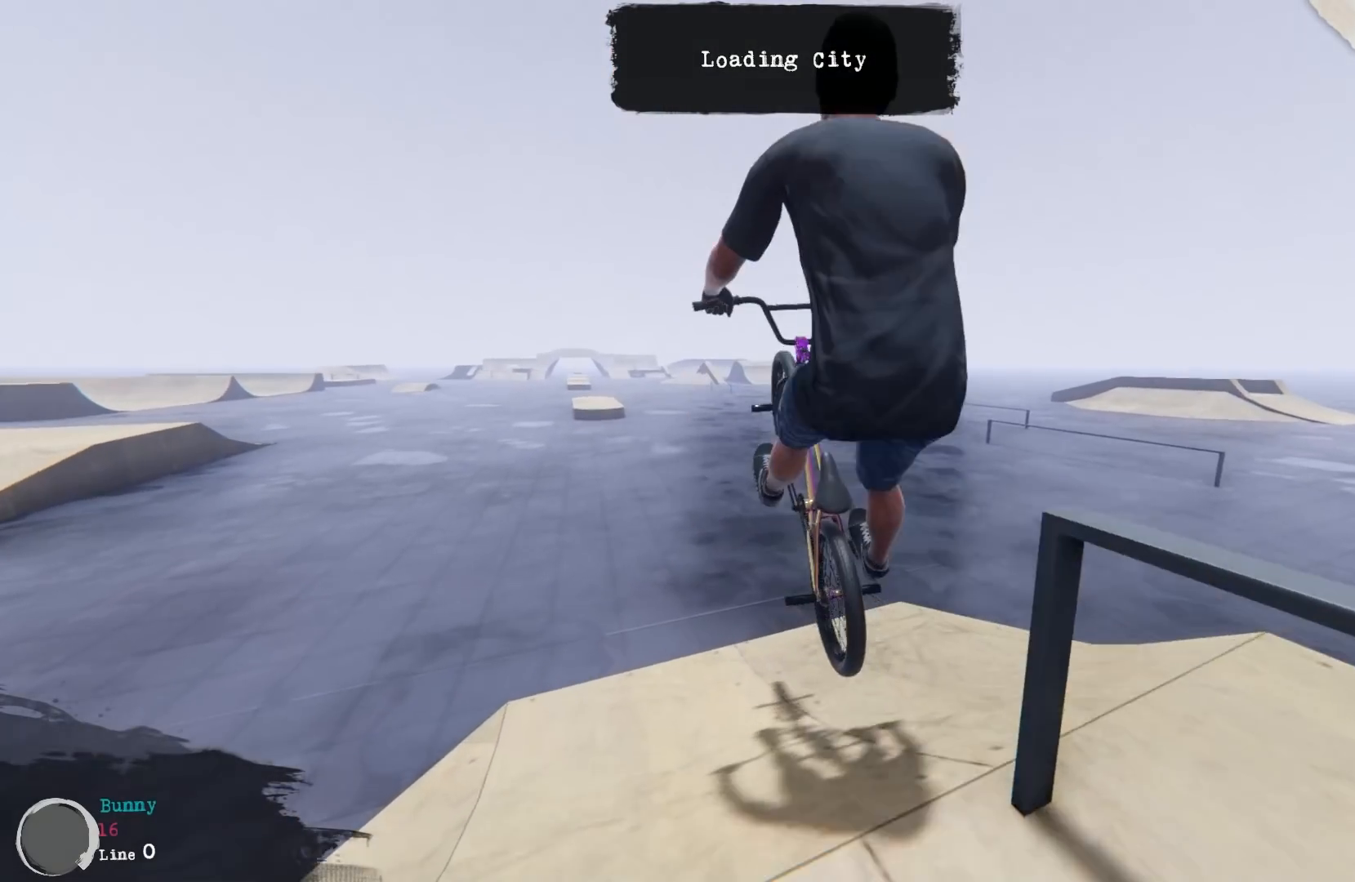
{"dt_ms": 500, "buttons": [], "left_stick": "down-left", "right_stick": "center", "events": [[33, "R1", "up"], [500, "left_stick", "down-left"]]}
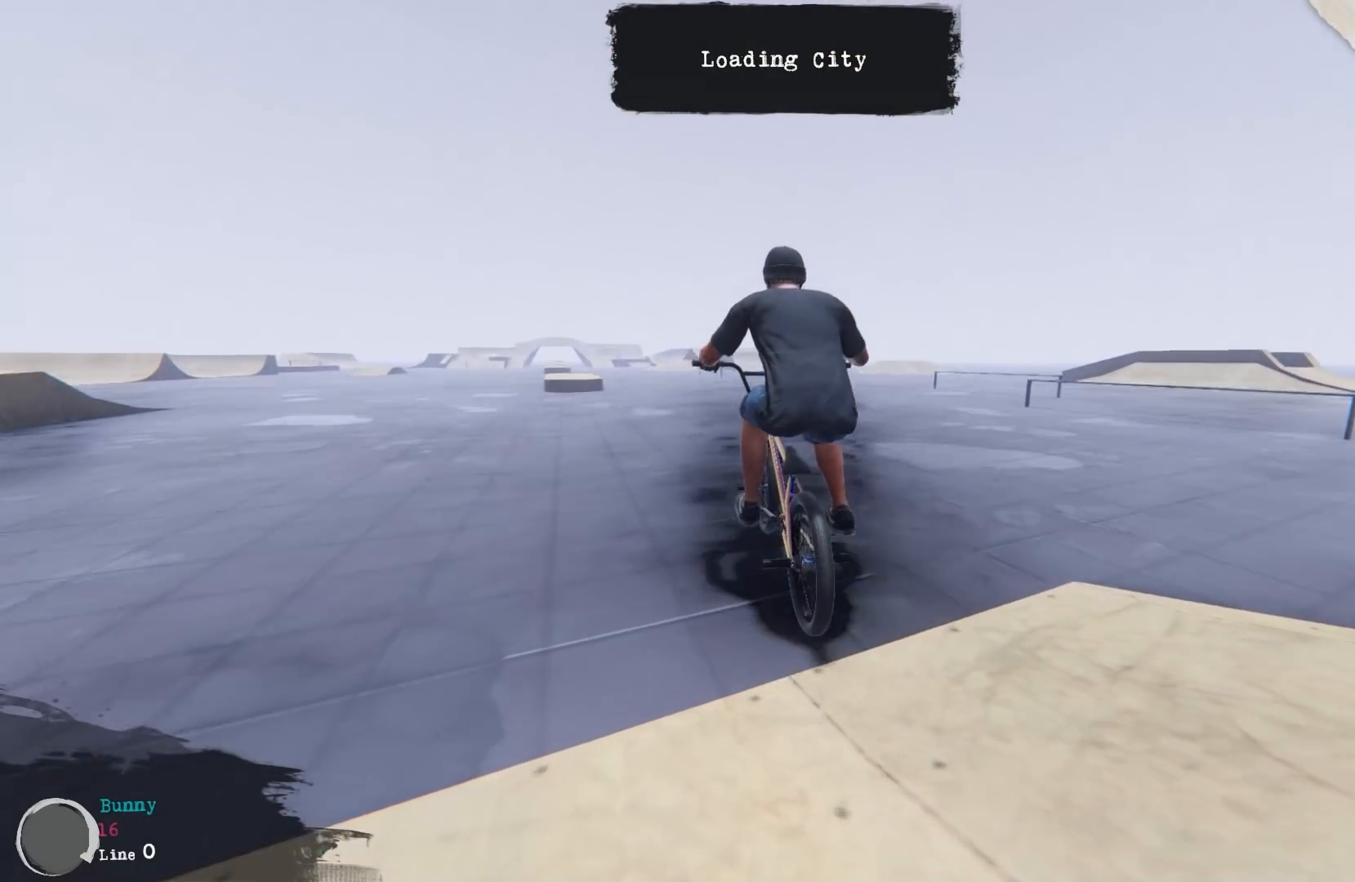
{"dt_ms": 500, "buttons": ["A"], "left_stick": "center", "right_stick": "center", "events": [[50, "A", "down"], [100, "A", "up"], [100, "left_stick", "center"], [200, "A", "down"], [267, "A", "up"], [333, "A", "down"], [433, "A", "up"], [500, "A", "down"]]}
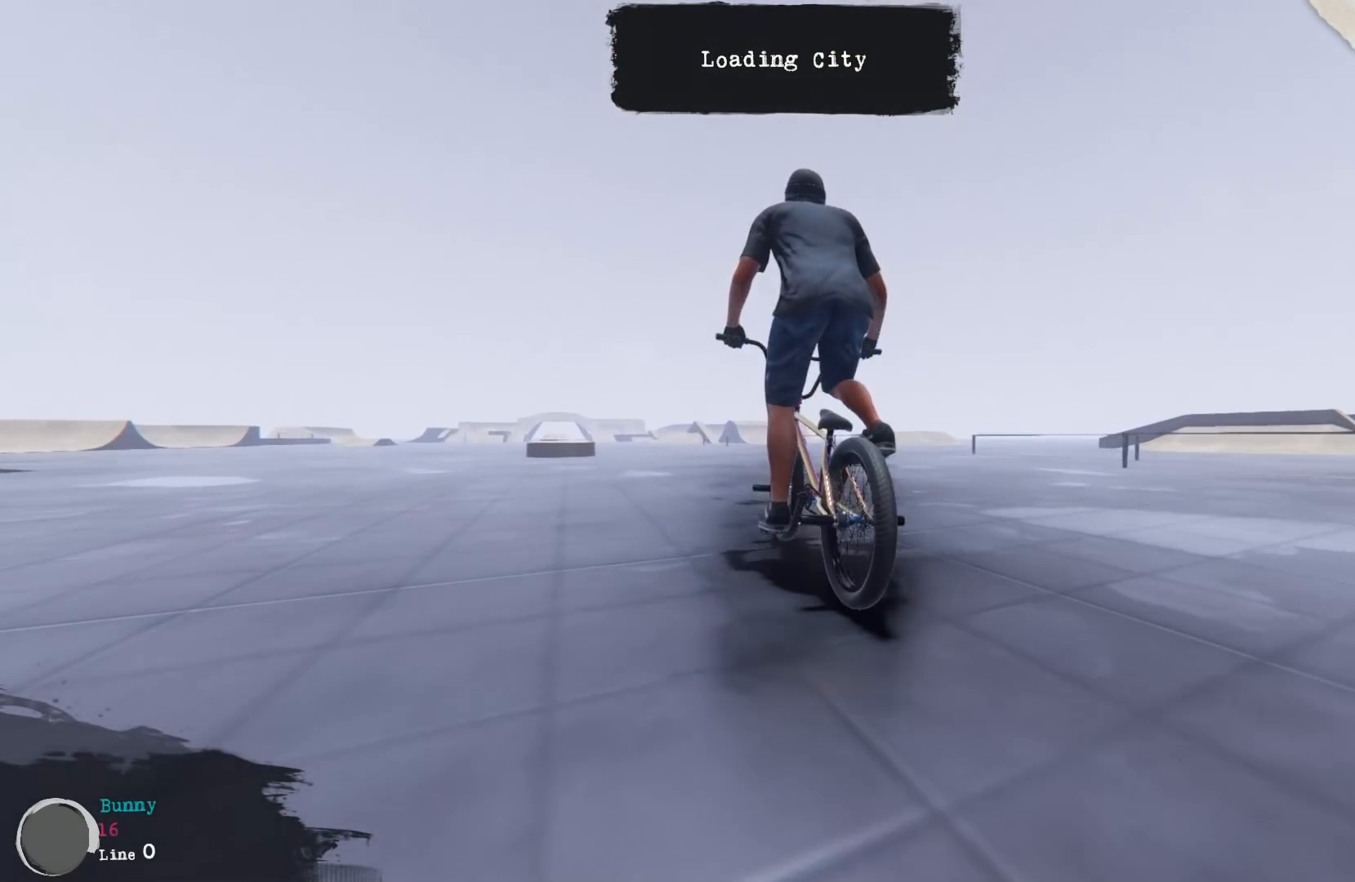
{"dt_ms": 500, "buttons": [], "left_stick": "center", "right_stick": "center", "events": [[100, "A", "up"], [167, "A", "down"], [233, "A", "up"], [300, "A", "down"], [367, "A", "up"], [433, "A", "down"], [500, "A", "up"]]}
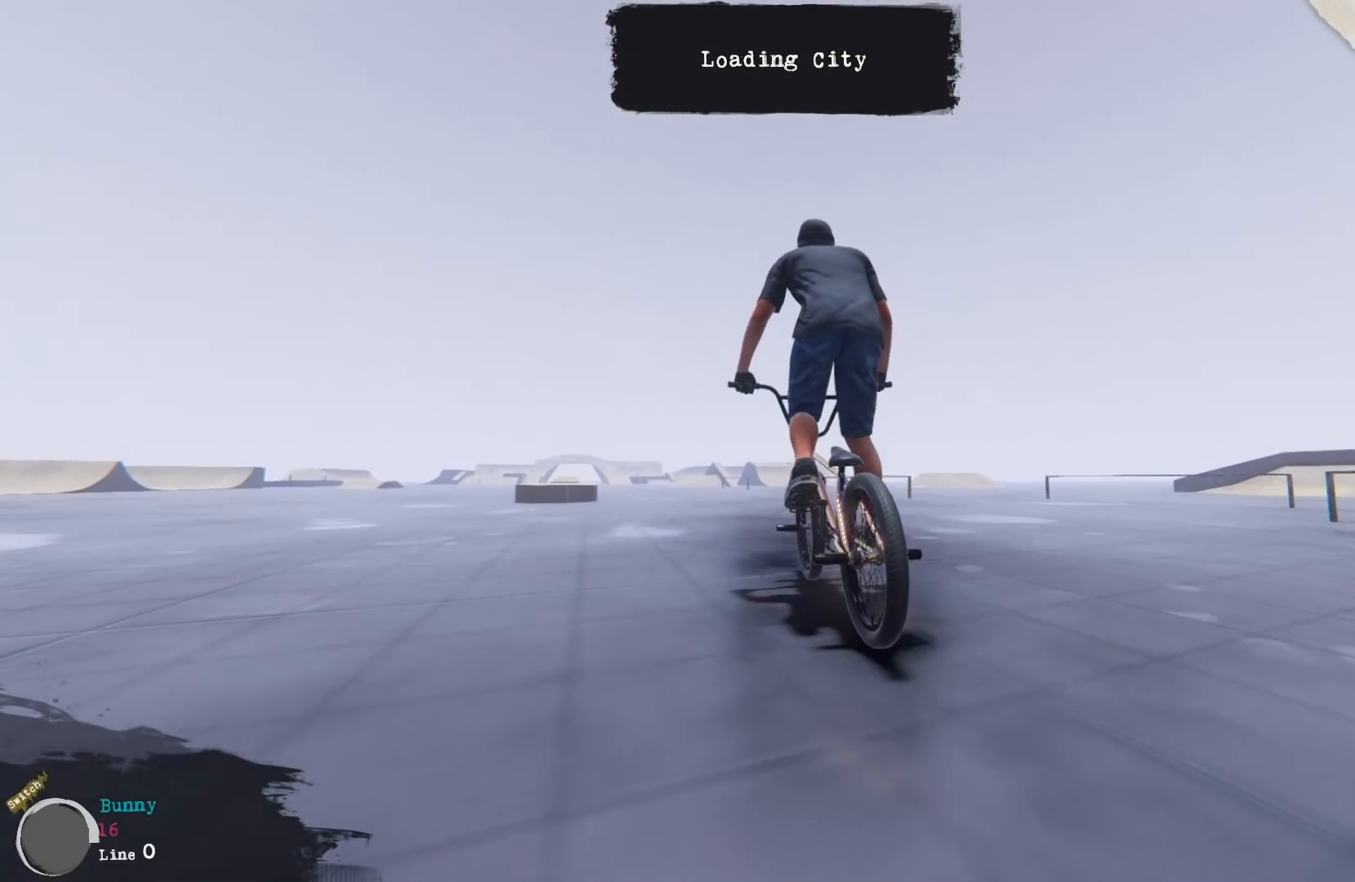
{"dt_ms": 500, "buttons": [], "left_stick": "right", "right_stick": "center", "events": [[100, "A", "down"], [133, "A", "up"], [133, "left_stick", "right"], [317, "left_stick", "center"], [467, "left_stick", "right"]]}
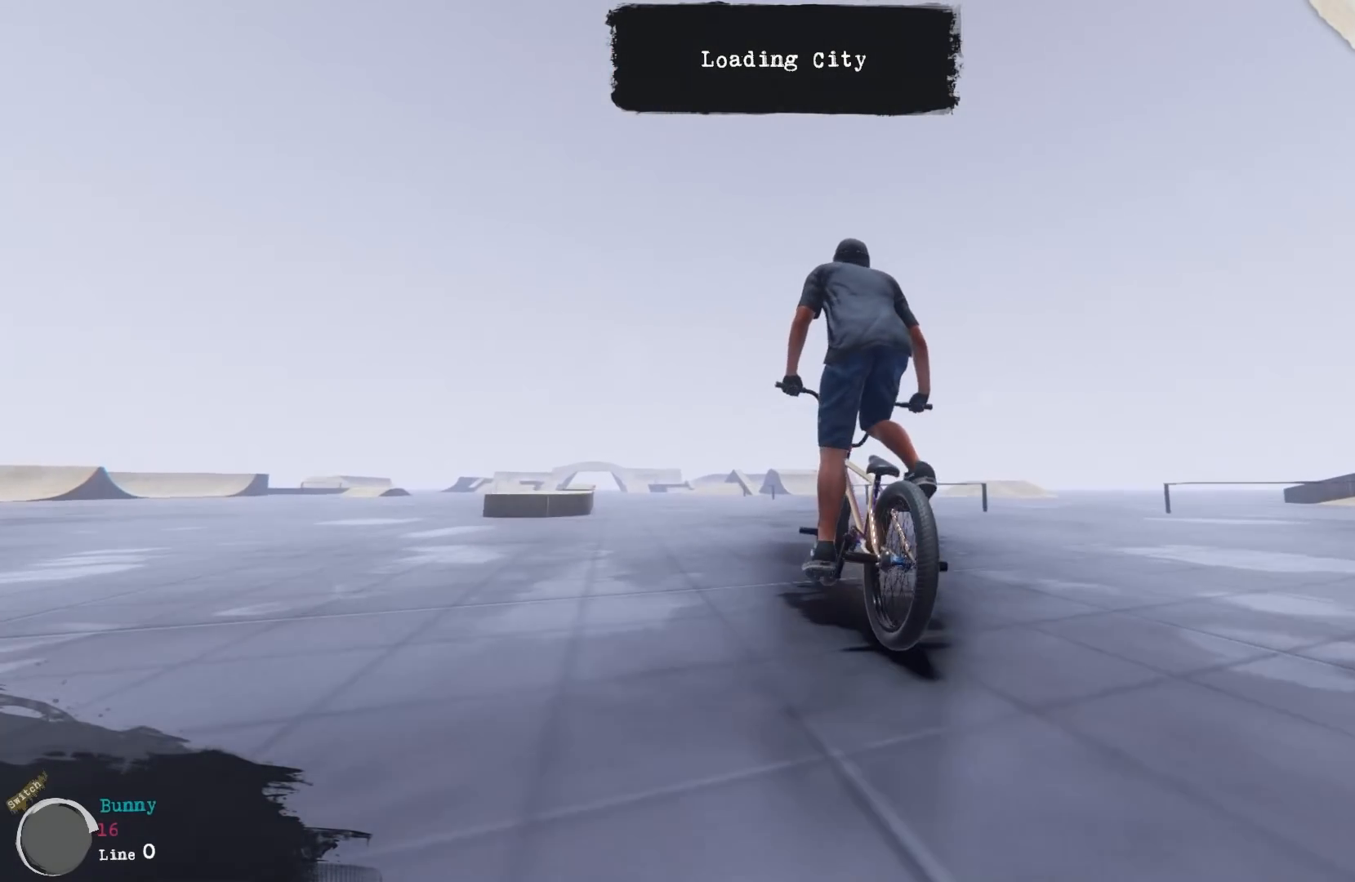
{"dt_ms": 500, "buttons": [], "left_stick": "center", "right_stick": "down", "events": [[133, "left_stick", "center"], [233, "right_stick", "down"], [333, "left_stick", "left"], [467, "left_stick", "center"]]}
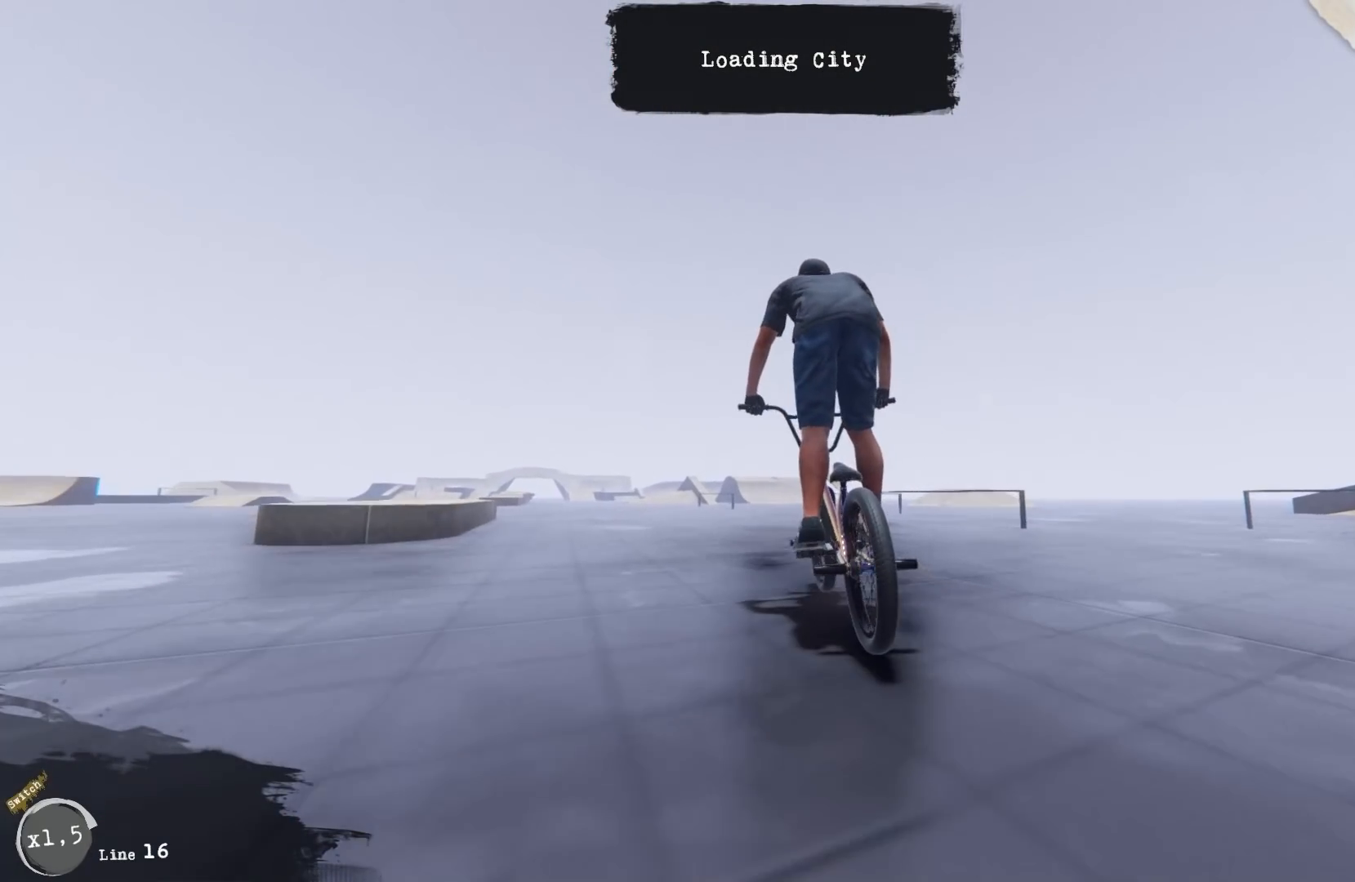
{"dt_ms": 500, "buttons": [], "left_stick": "center", "right_stick": "down", "events": []}
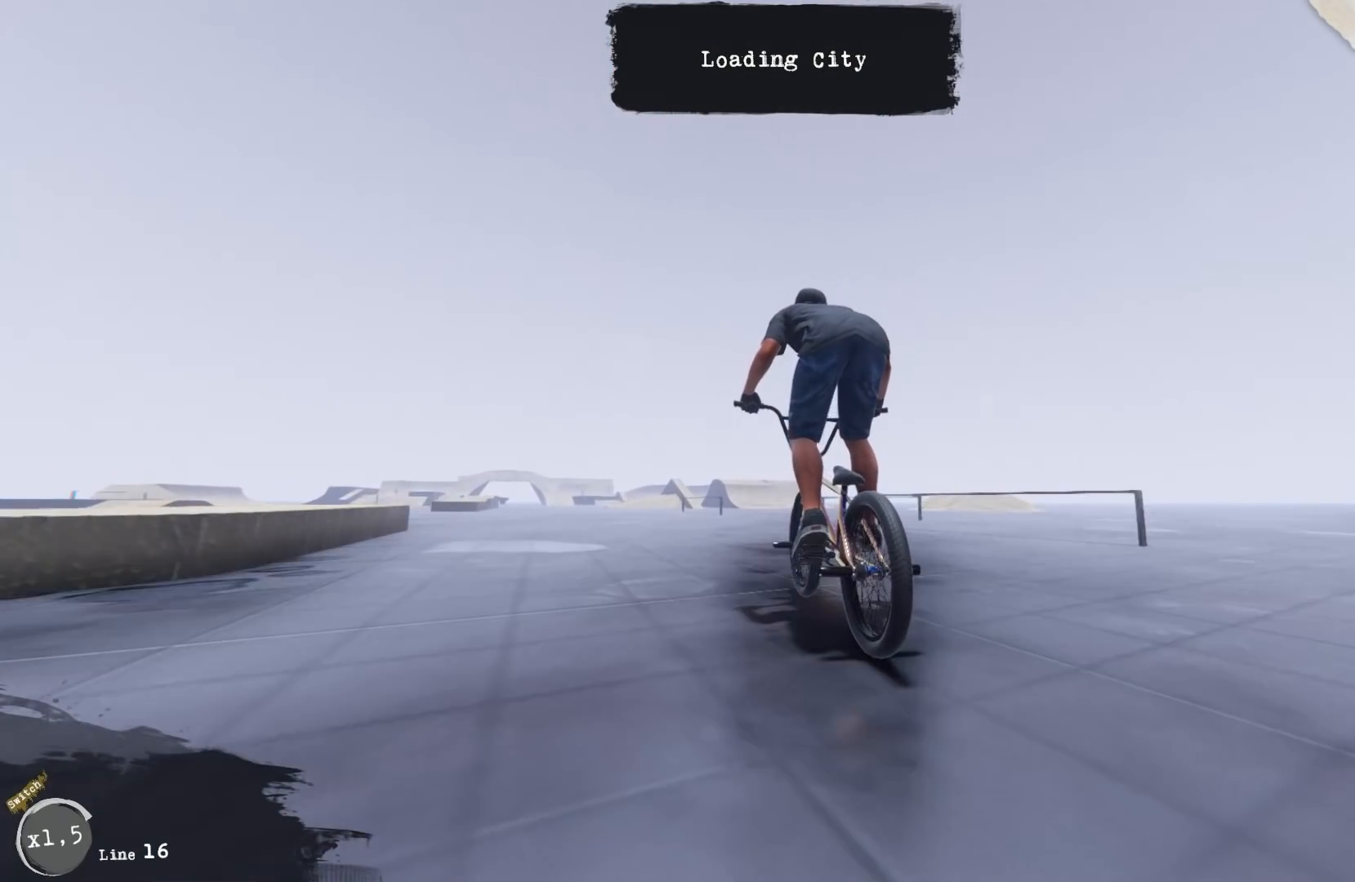
{"dt_ms": 500, "buttons": [], "left_stick": "center", "right_stick": "down", "events": []}